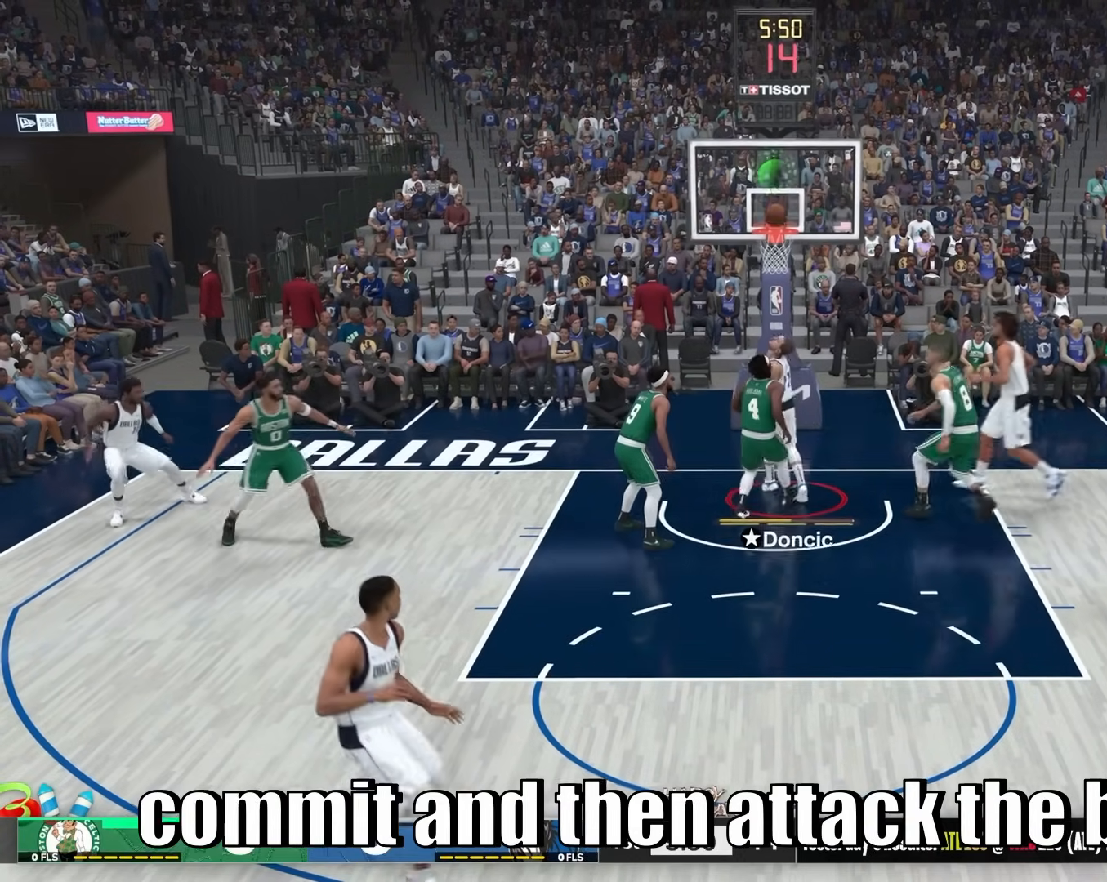
Gameplay with a controller (PlayStation layout); each line is a JSON object with the inputs held at the frame after it. "events" lists button and stick changes between this image and that frame as [ms after this image, input, new state], when the widget could be followed in between. Not read: L3 R3.
{"buttons": [], "left_stick": "down", "right_stick": "center", "events": []}
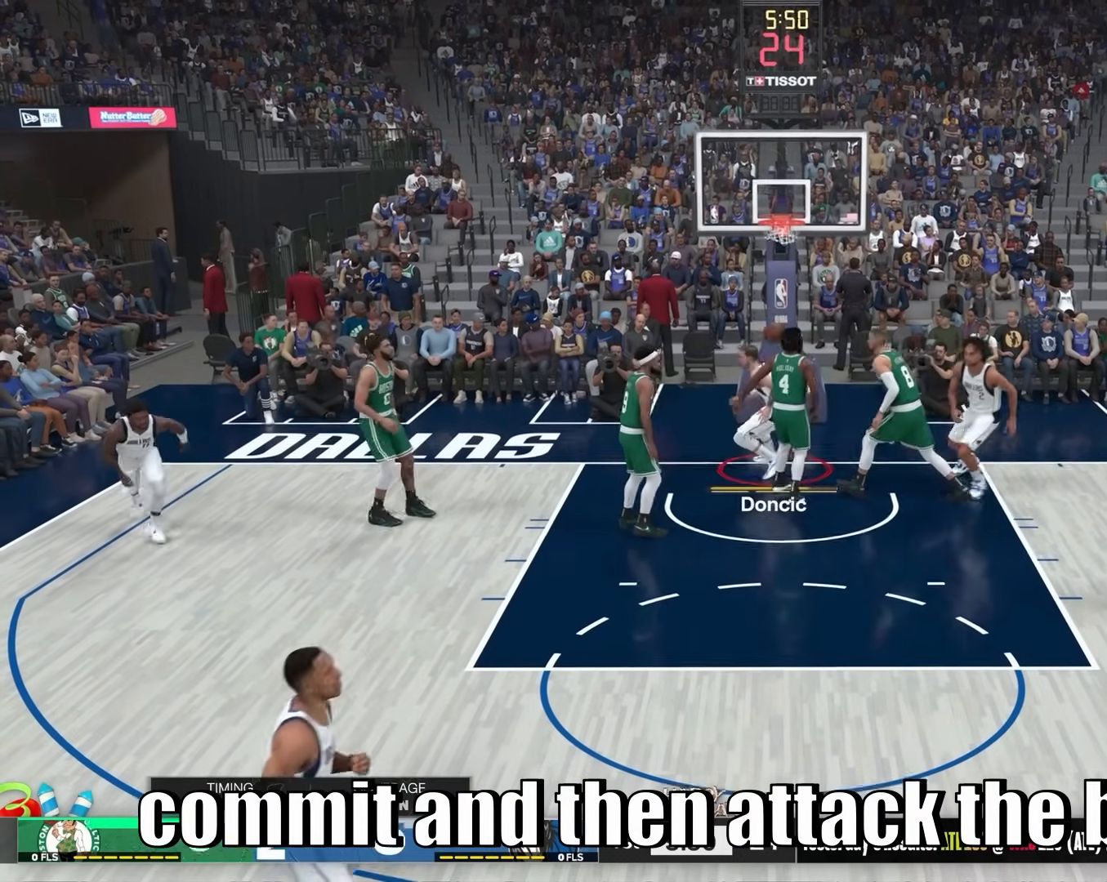
{"buttons": [], "left_stick": "down-left", "right_stick": "center", "events": [[167, "left_stick", "down-left"]]}
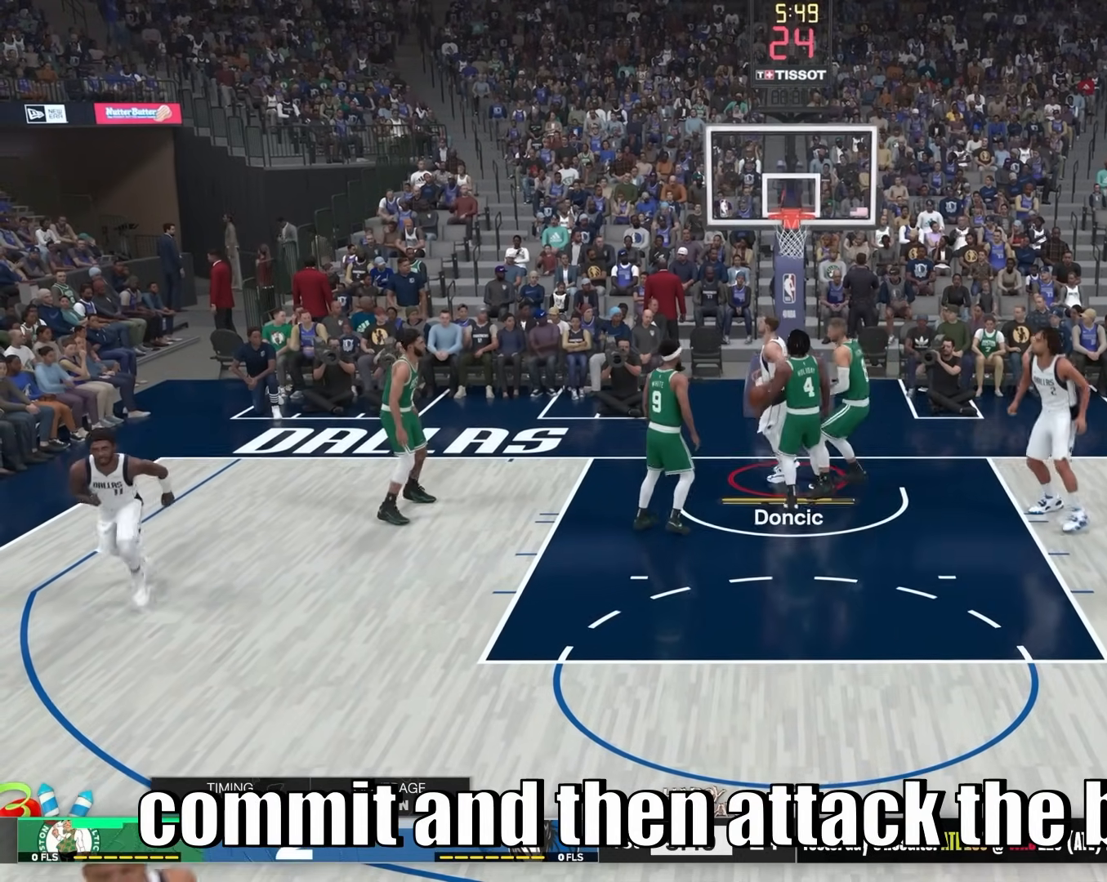
{"buttons": ["R2"], "left_stick": "center", "right_stick": "center", "events": [[300, "R2", "down"], [317, "left_stick", "center"]]}
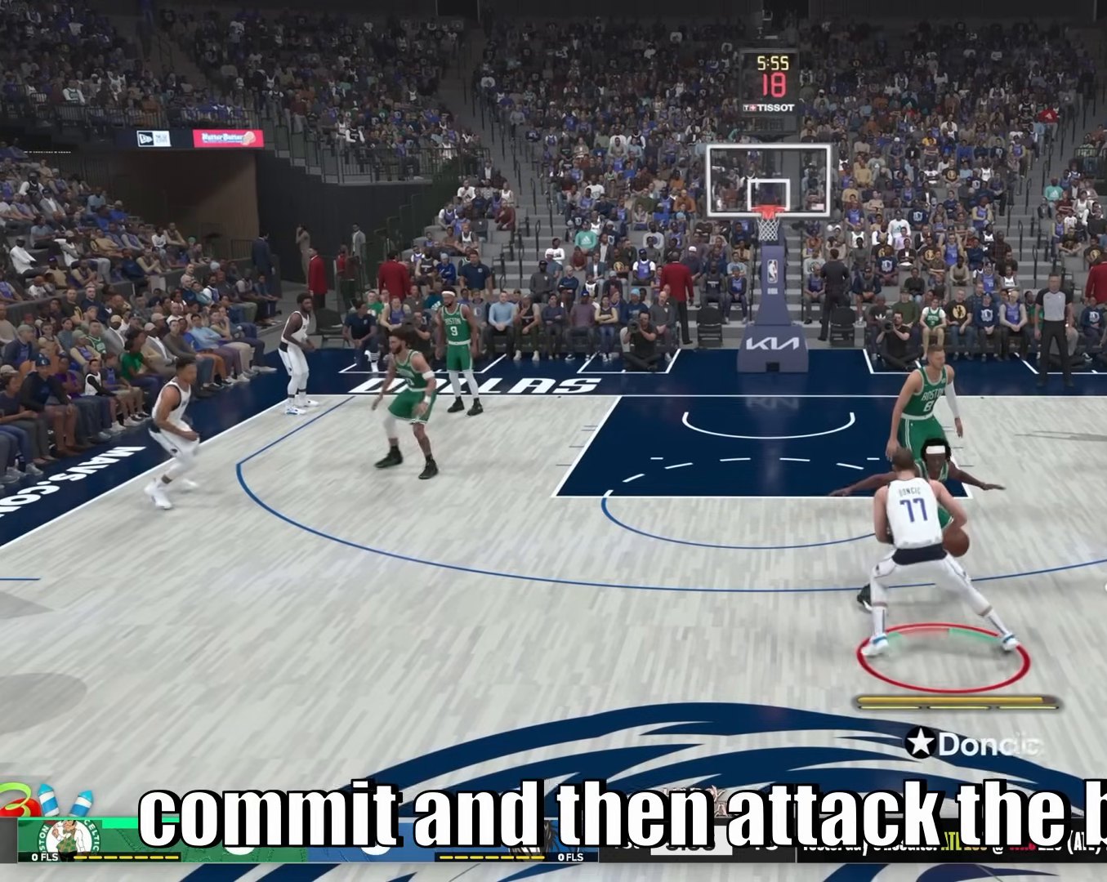
{"buttons": ["R2"], "left_stick": "center", "right_stick": "center", "events": [[100, "right_stick", "down"], [283, "right_stick", "center"]]}